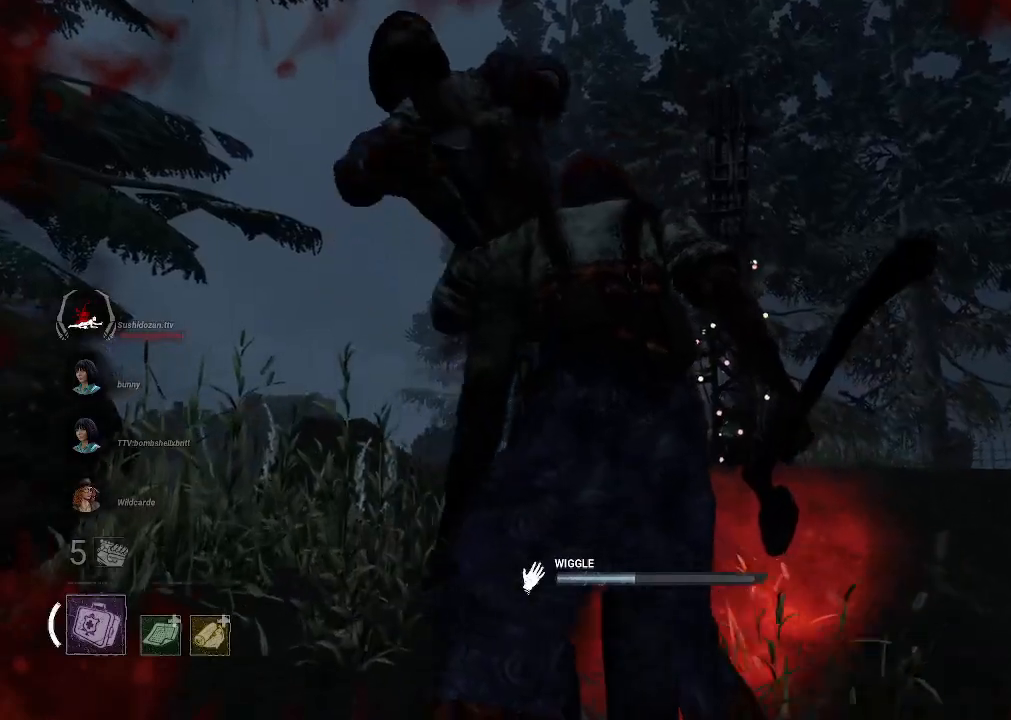
Gameplay with keyboard and mouse; each line is a JSON object with the keys and mouse buttons held at the frame after it. "events" lists presses ("down") and releases ("up") of "1", "2", "3", "4", "5", "a", "alt", "b", "c", "ctrl", "d", "e", "f", "g", "q", "r", "s", "shift", "space", "t", "tab", "tilde", "v", "w", "x", "z", "mouse_left", "mouse_wheel", "mouse_right", "mouse_mb4" and "mouse_mb5" between this image and that frame as [ms after this image, input, new state], when the widget could be followed in between. "mouse_left", "mouse_wheel", "mouse_right", "mouse_mb4", "mouse_mb5" = the "left", "wheel", "right", "mb4", "mb5" buttons of the "mouse" list. No other keys are recorded. "wheel" means that the mouse wheel is clicked or scrolled. Mouse movement is not recorded.
{"keys": ["a"], "mouse": [], "events": [[33, "d", "up"], [83, "a", "down"], [133, "d", "down"], [183, "a", "up"], [266, "d", "up"], [316, "a", "down"], [366, "d", "down"], [416, "a", "up"], [450, "d", "up"], [500, "a", "down"]]}
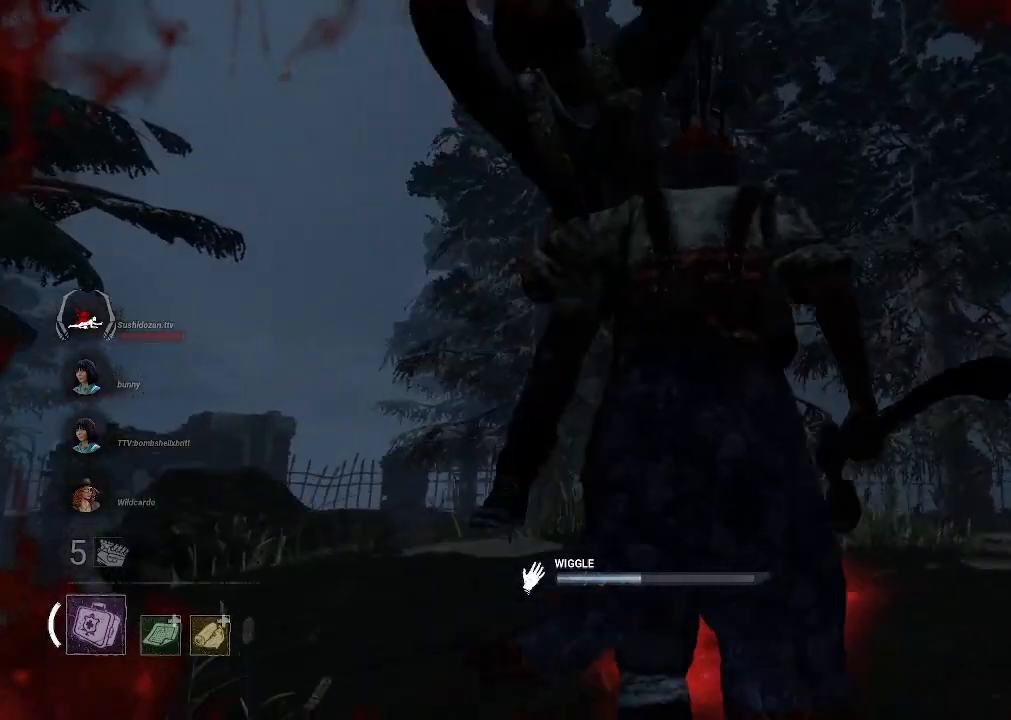
{"keys": ["a"], "mouse": ["left"], "events": [[100, "d", "down"], [150, "a", "up"], [200, "d", "up"], [233, "a", "down"], [333, "d", "down"], [333, "mouse_left", "down"], [383, "a", "up"], [433, "d", "up"], [466, "a", "down"]]}
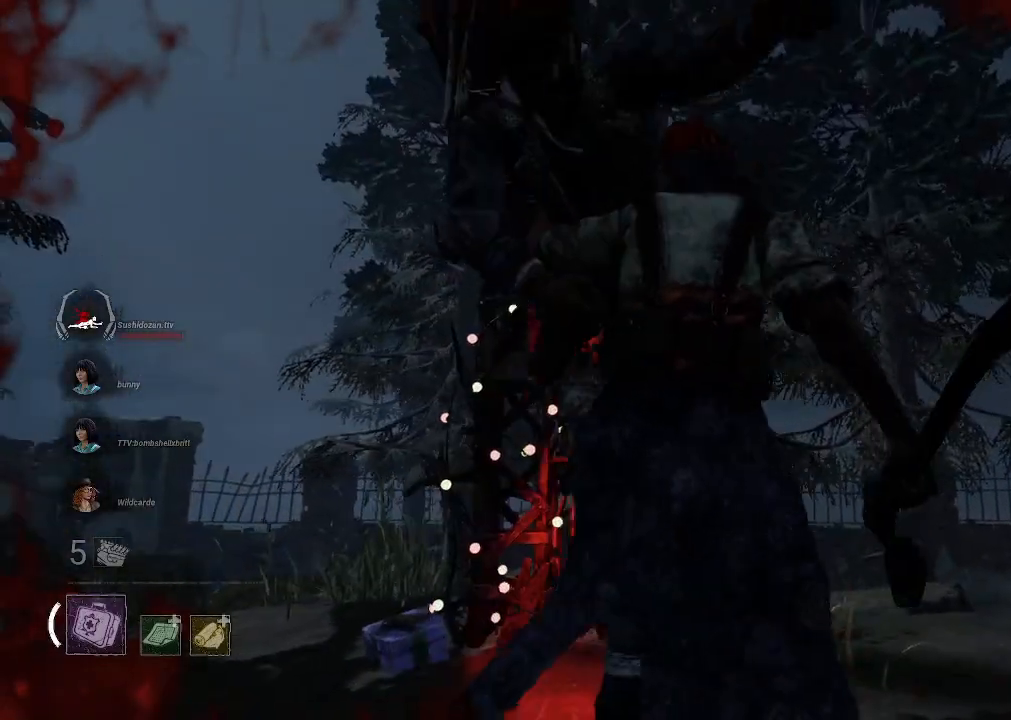
{"keys": [], "mouse": [], "events": [[66, "a", "up"], [66, "d", "down"], [116, "d", "up"], [116, "mouse_left", "up"], [166, "a", "down"], [200, "d", "down"], [300, "a", "up"], [300, "mouse_left", "down"], [350, "d", "up"], [483, "mouse_left", "up"]]}
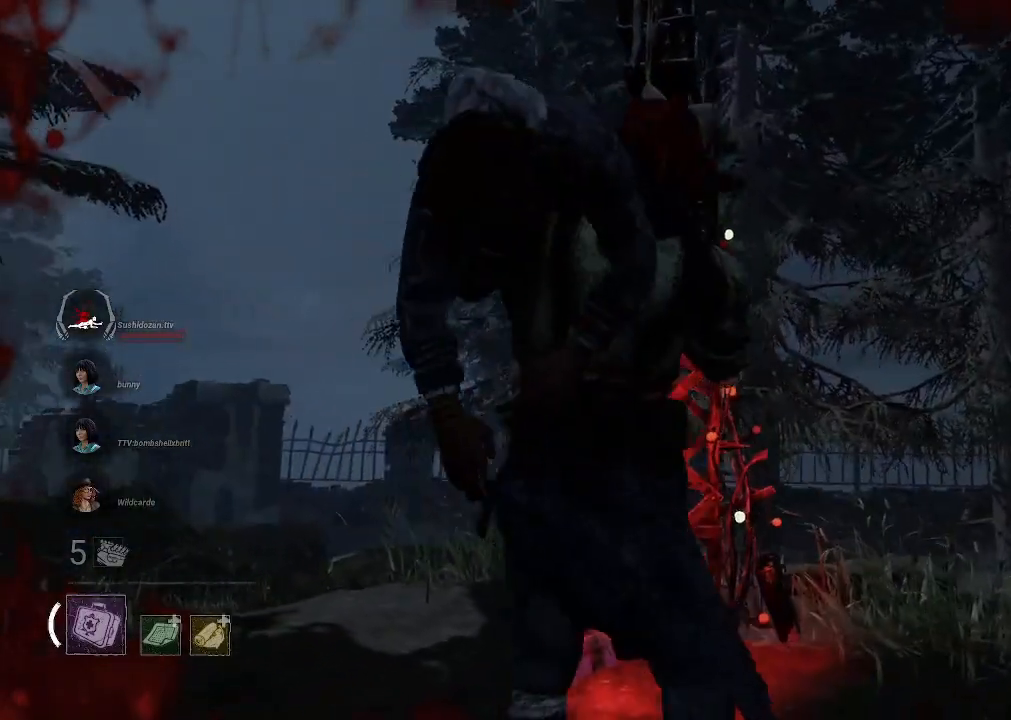
{"keys": [], "mouse": [], "events": [[133, "alt", "down"], [266, "tab", "down"], [366, "alt", "up"], [366, "tab", "up"]]}
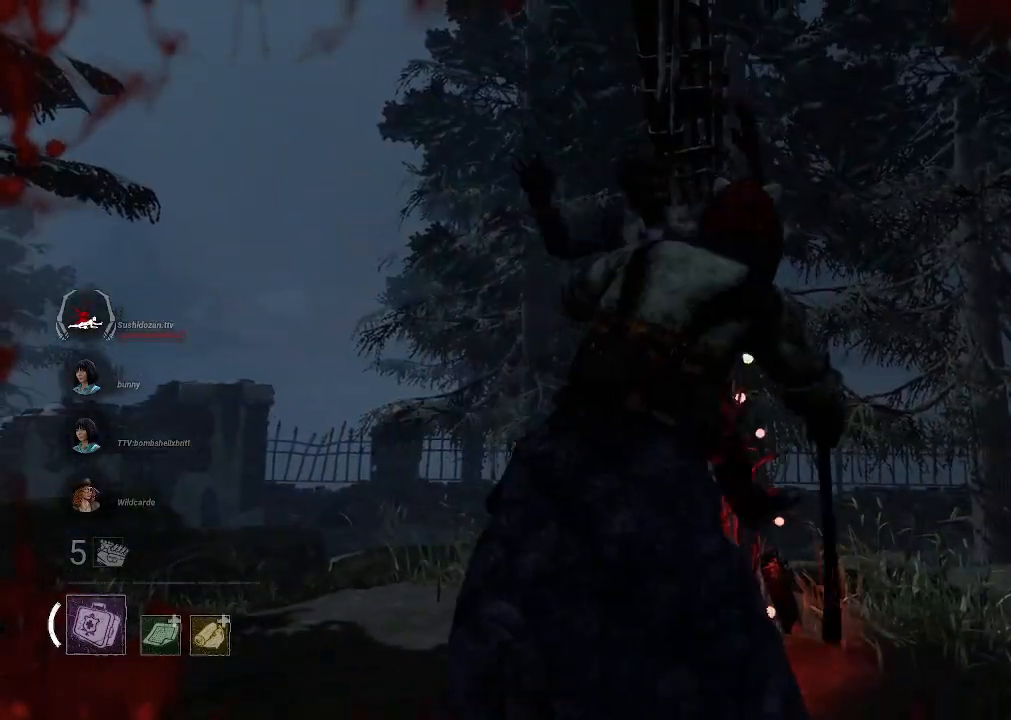
{"keys": [], "mouse": [], "events": []}
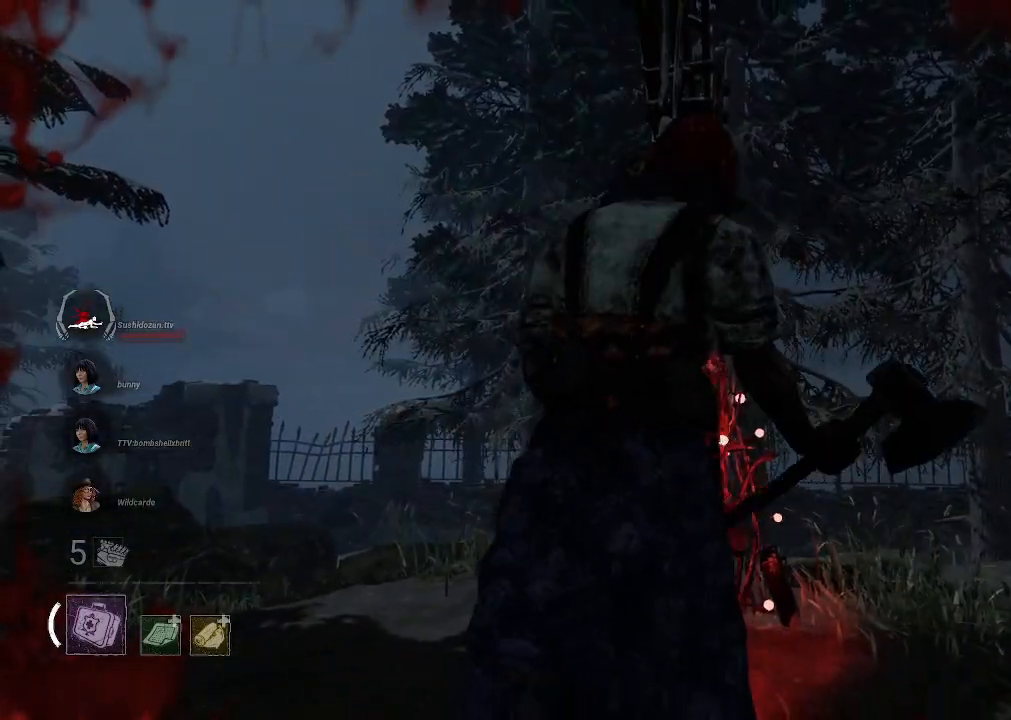
{"keys": [], "mouse": [], "events": []}
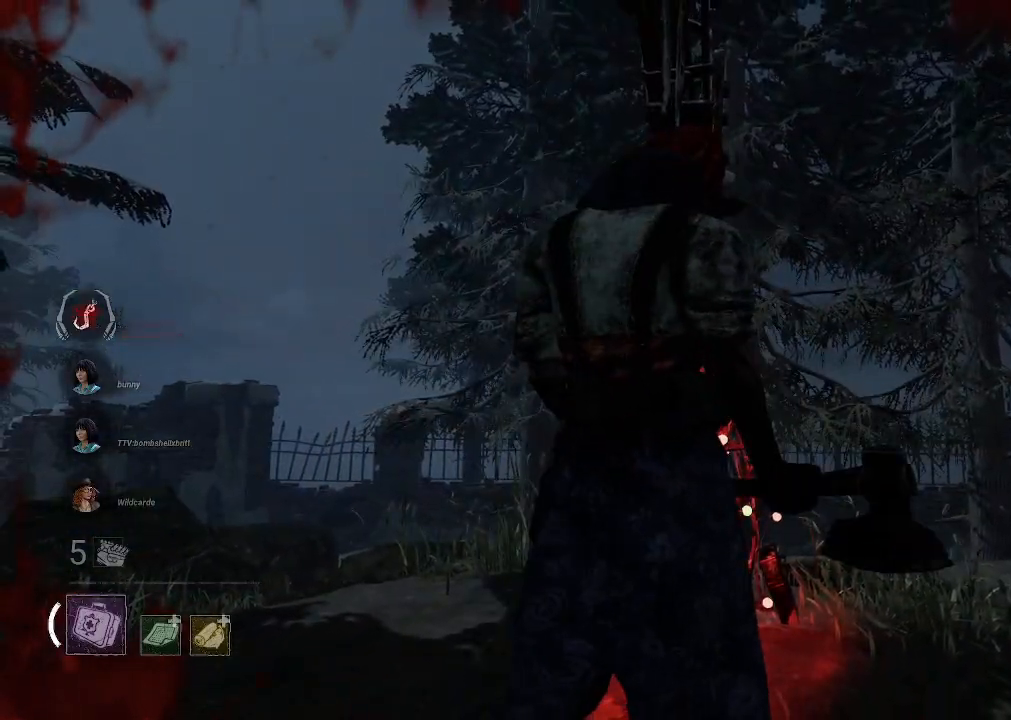
{"keys": [], "mouse": ["left"], "events": [[500, "mouse_left", "down"]]}
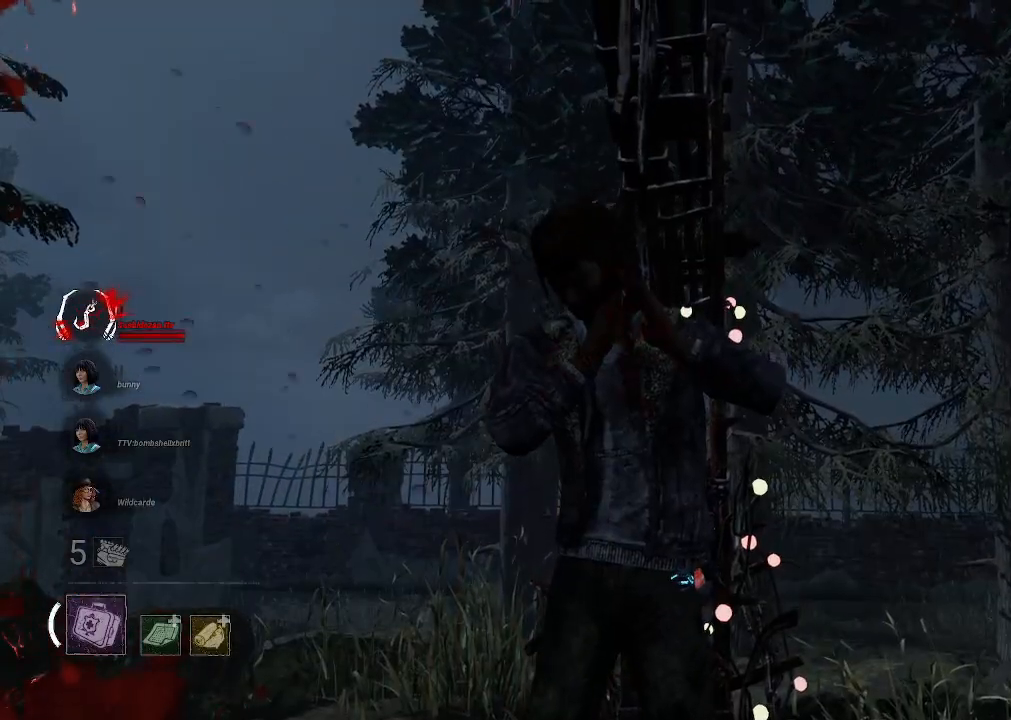
{"keys": [], "mouse": [], "events": [[100, "mouse_left", "up"]]}
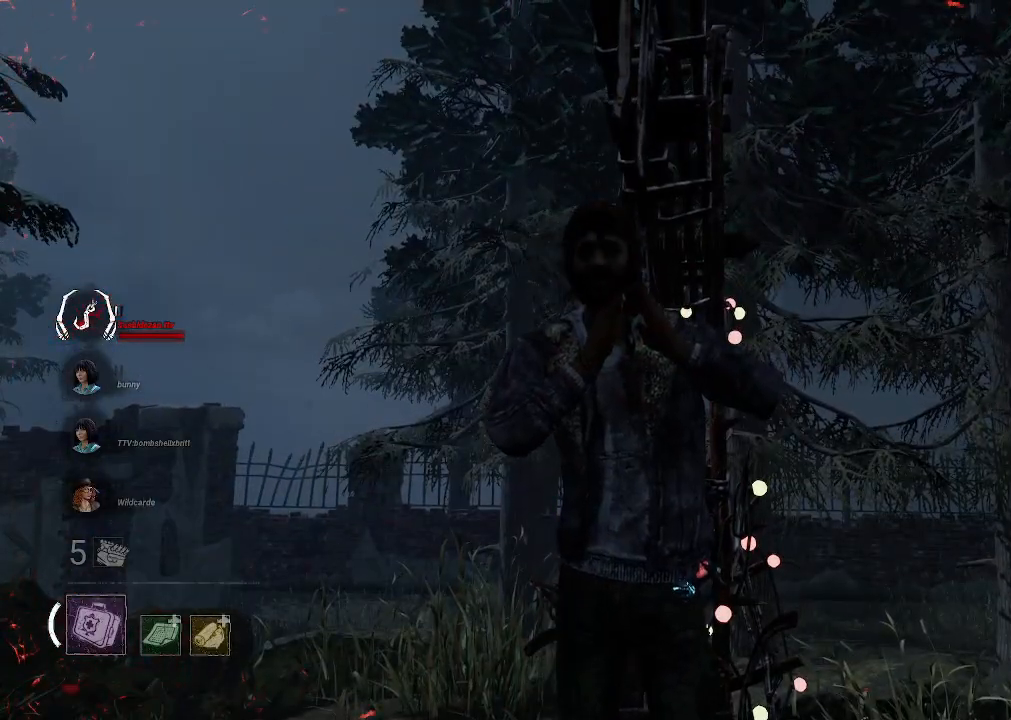
{"keys": [], "mouse": [], "events": []}
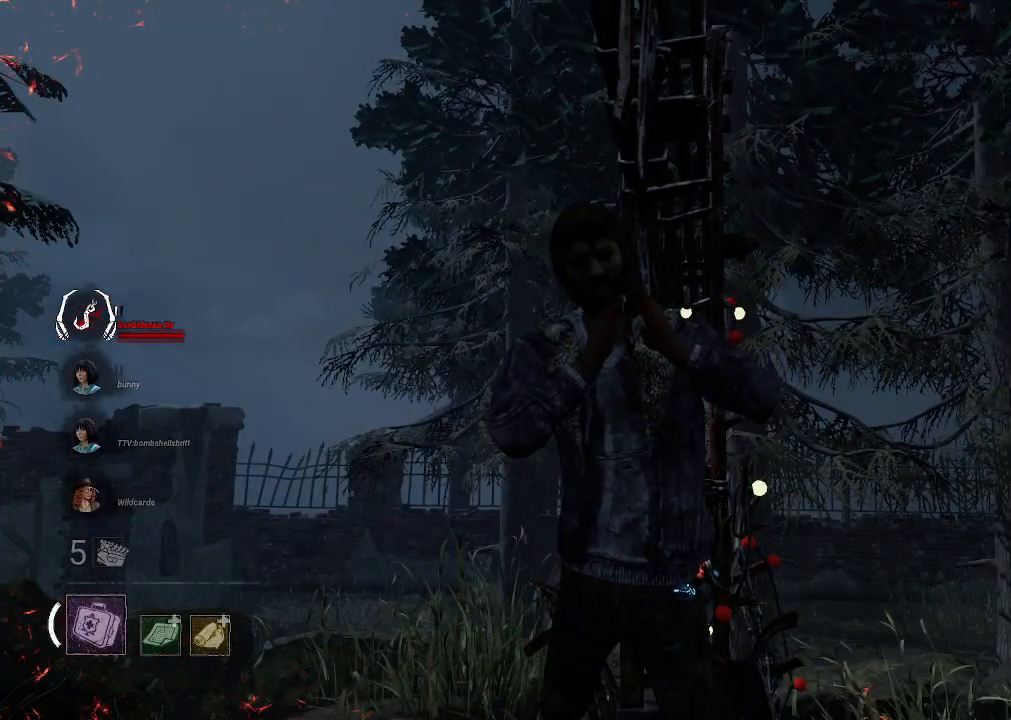
{"keys": [], "mouse": [], "events": []}
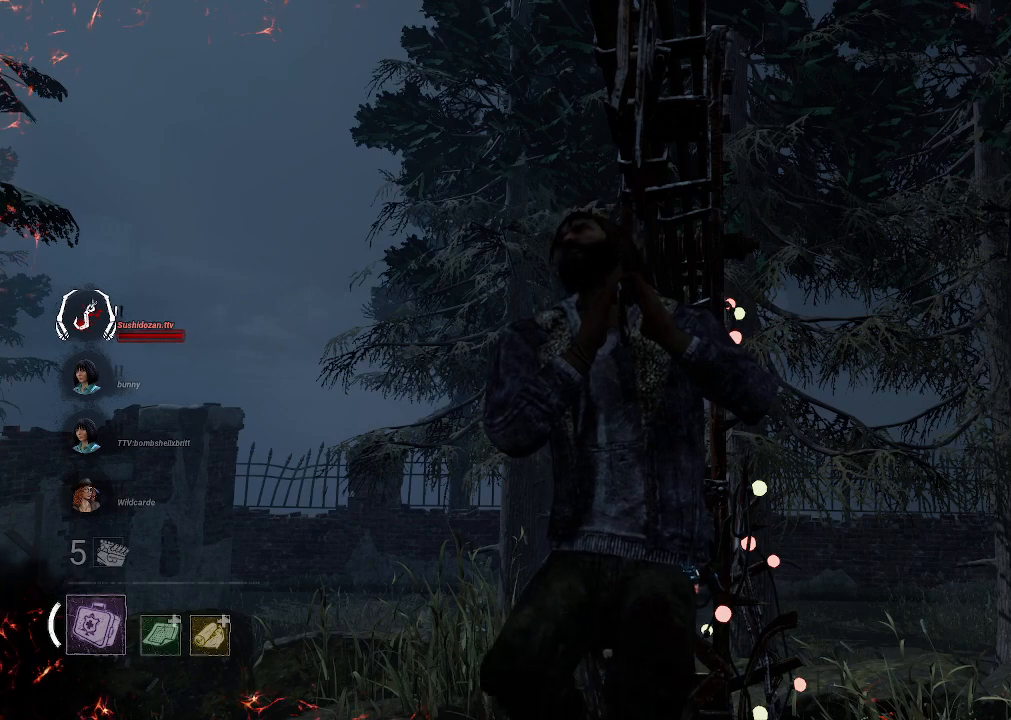
{"keys": [], "mouse": [], "events": []}
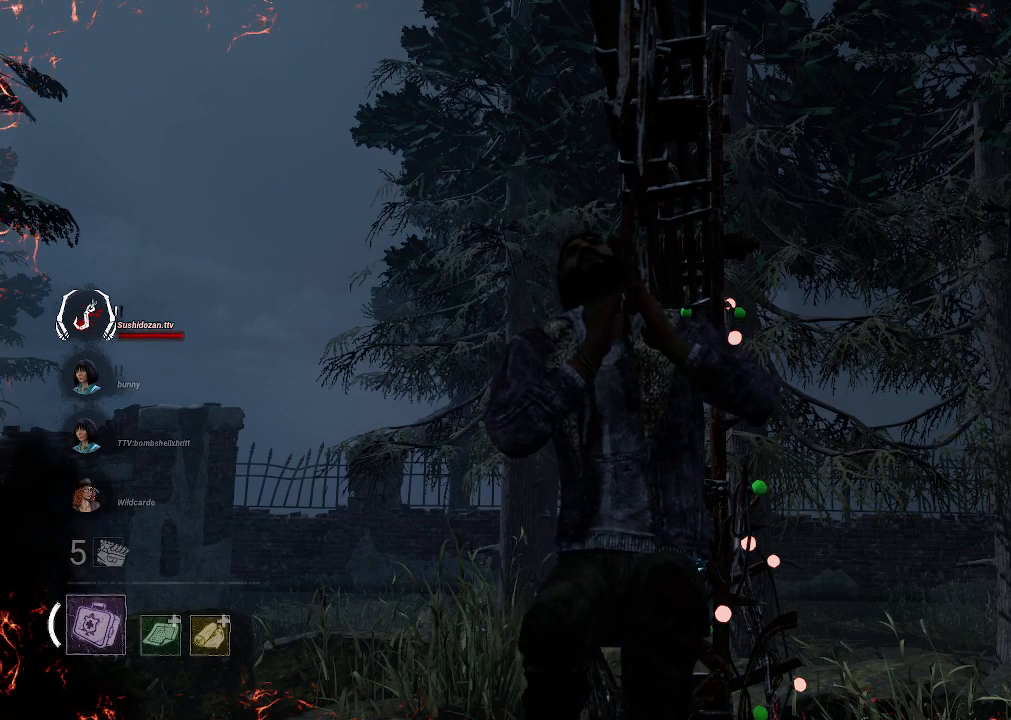
{"keys": [], "mouse": [], "events": [[300, "mouse_right", "down"], [450, "mouse_right", "up"]]}
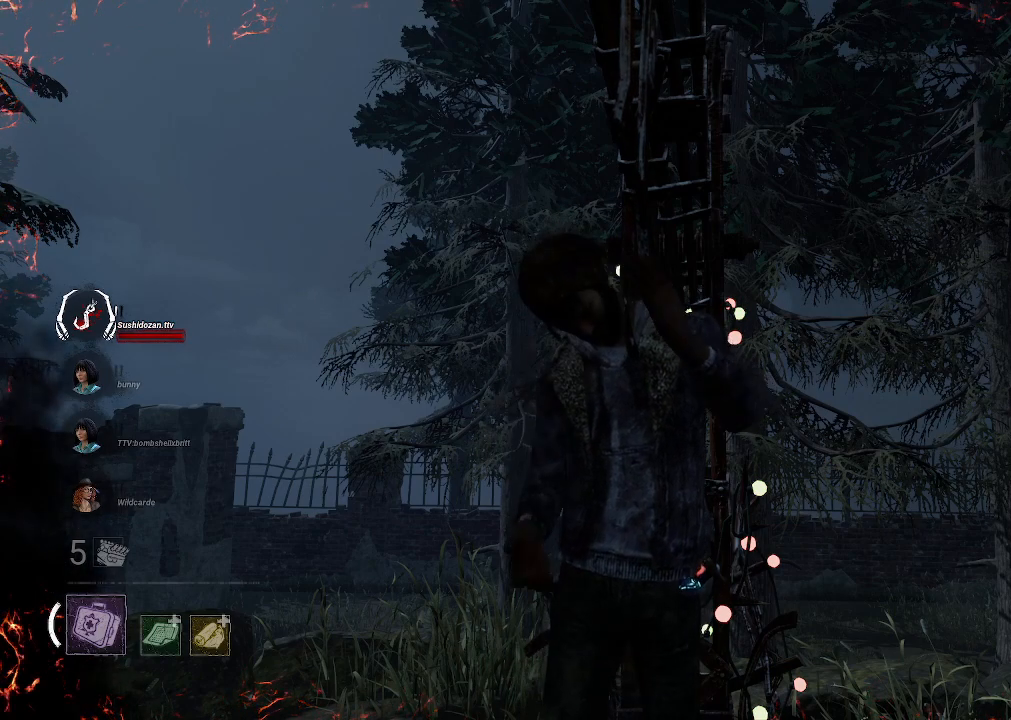
{"keys": [], "mouse": [], "events": []}
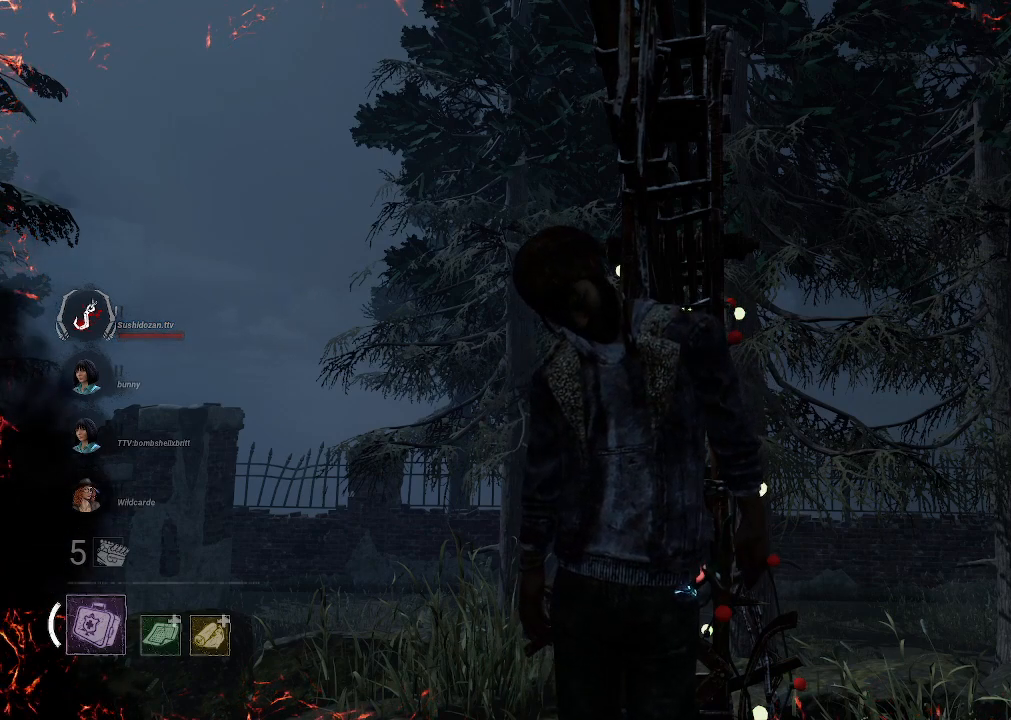
{"keys": [], "mouse": [], "events": [[233, "mouse_left", "down"], [383, "mouse_left", "up"]]}
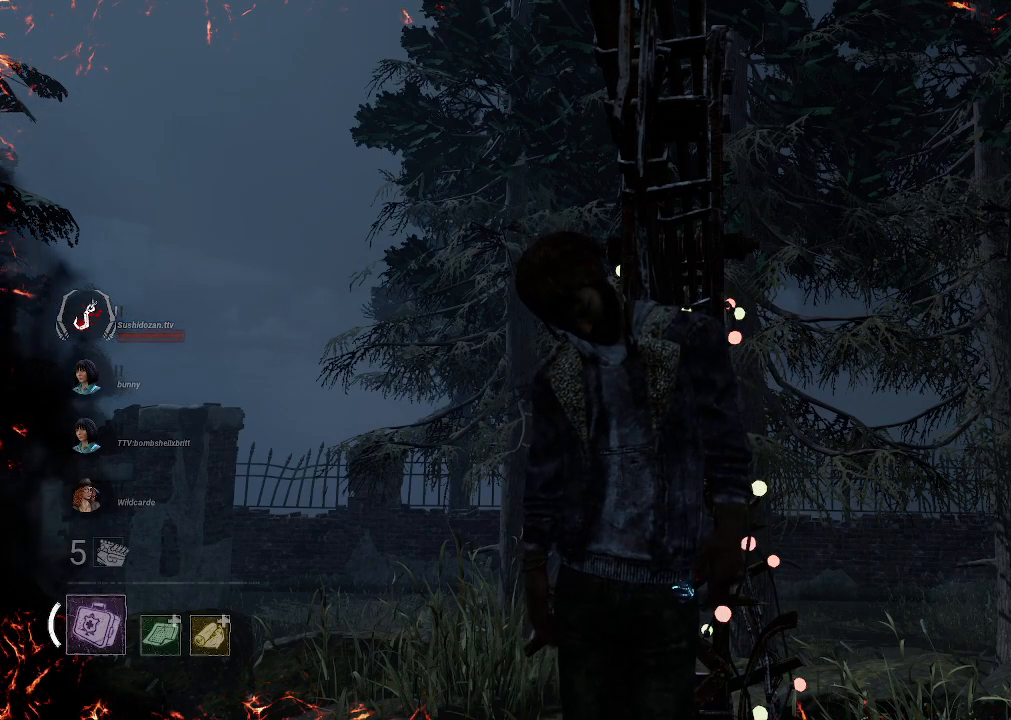
{"keys": [], "mouse": [], "events": []}
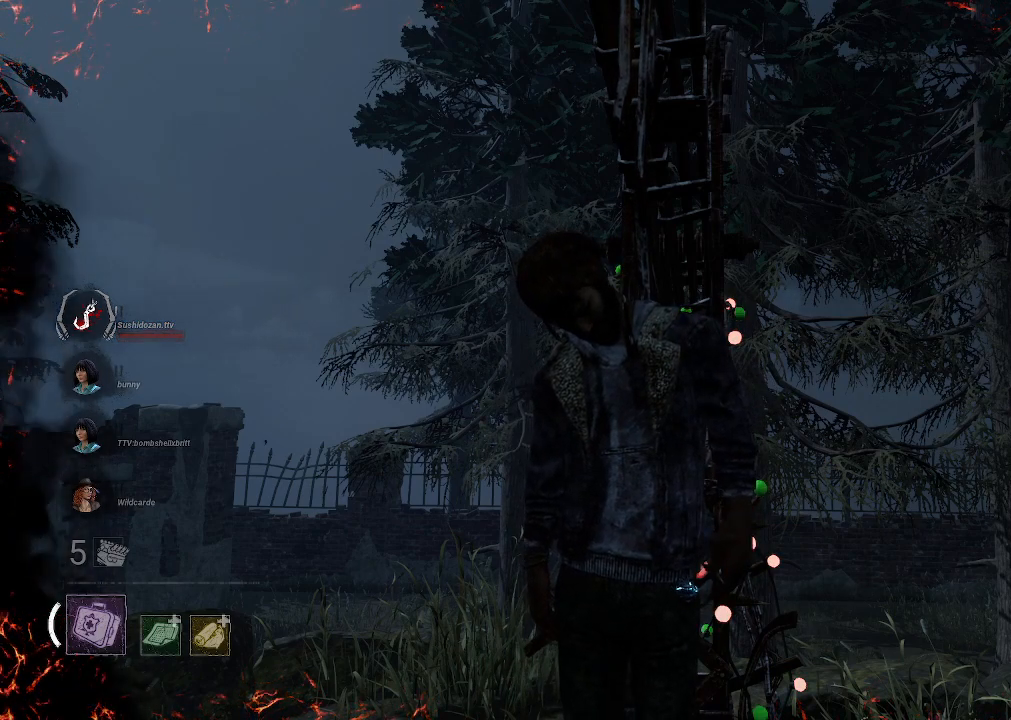
{"keys": [], "mouse": [], "events": []}
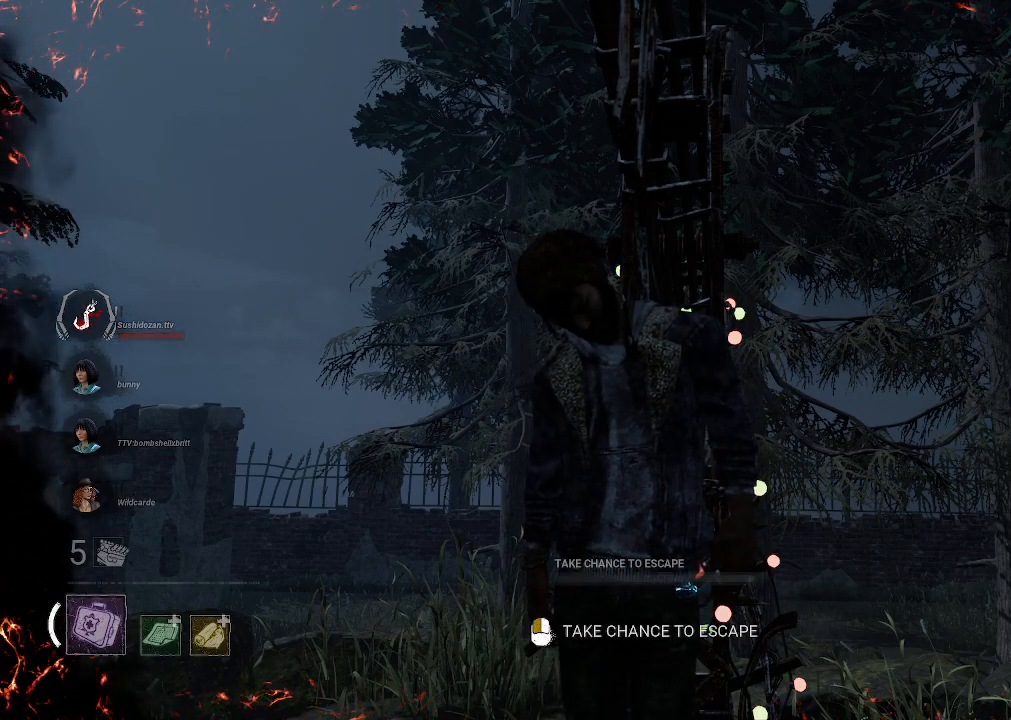
{"keys": [], "mouse": [], "events": []}
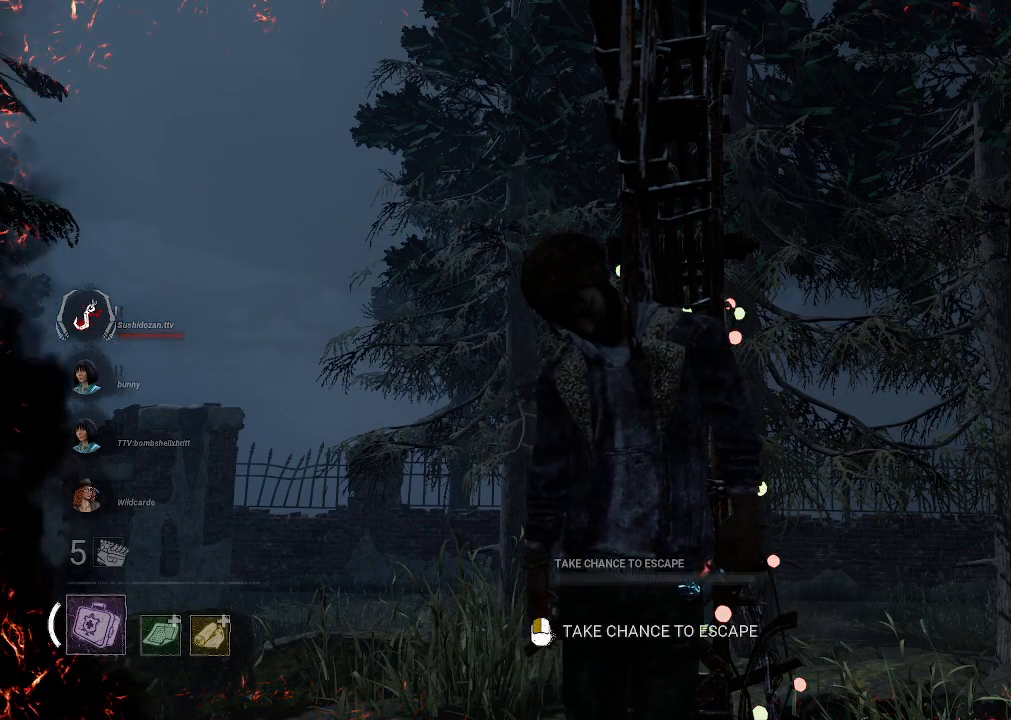
{"keys": [], "mouse": [], "events": []}
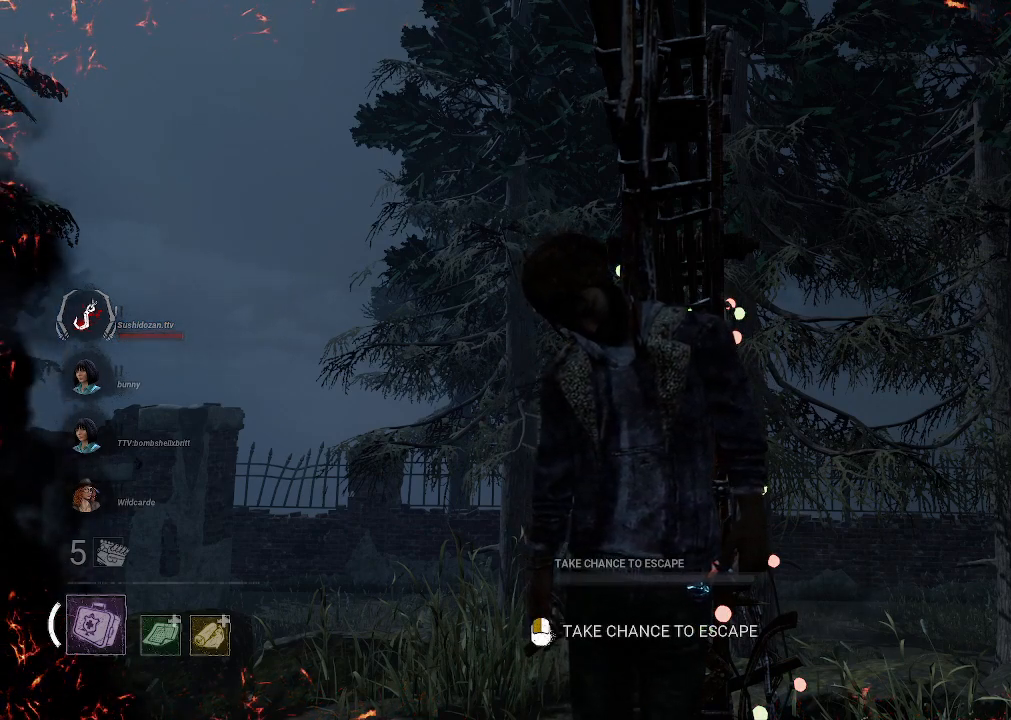
{"keys": [], "mouse": [], "events": []}
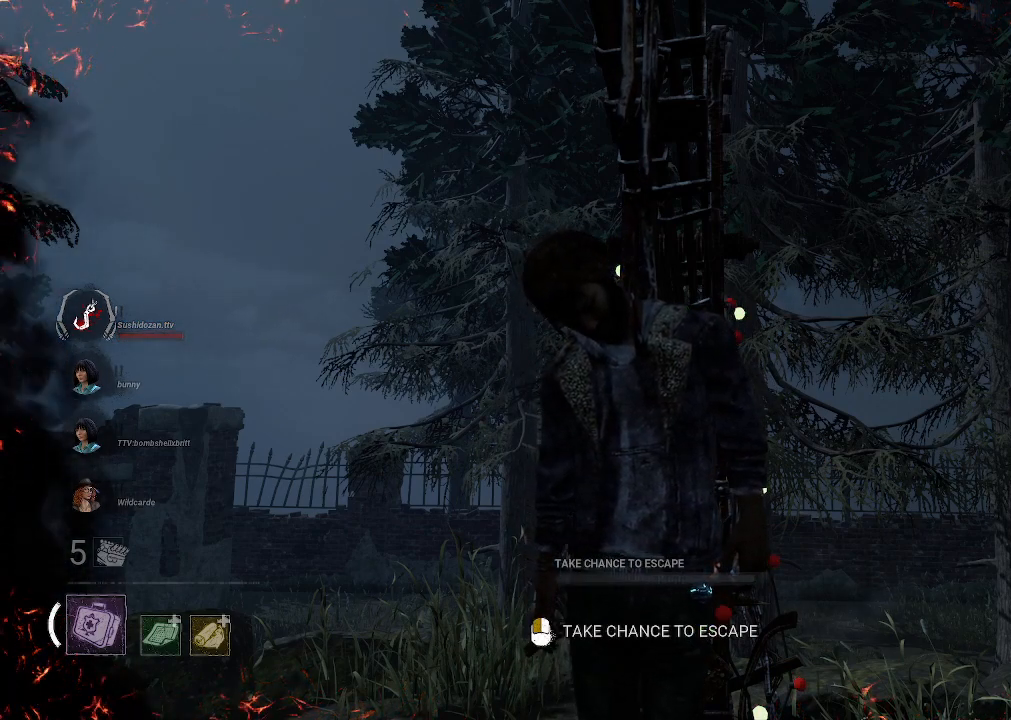
{"keys": [], "mouse": [], "events": []}
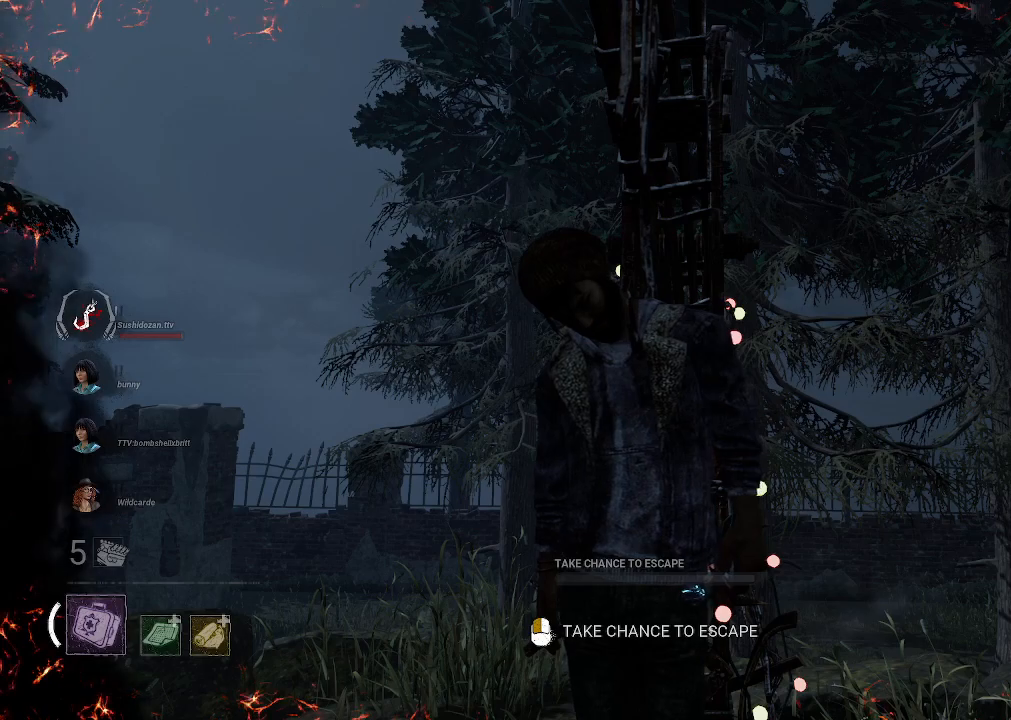
{"keys": [], "mouse": [], "events": []}
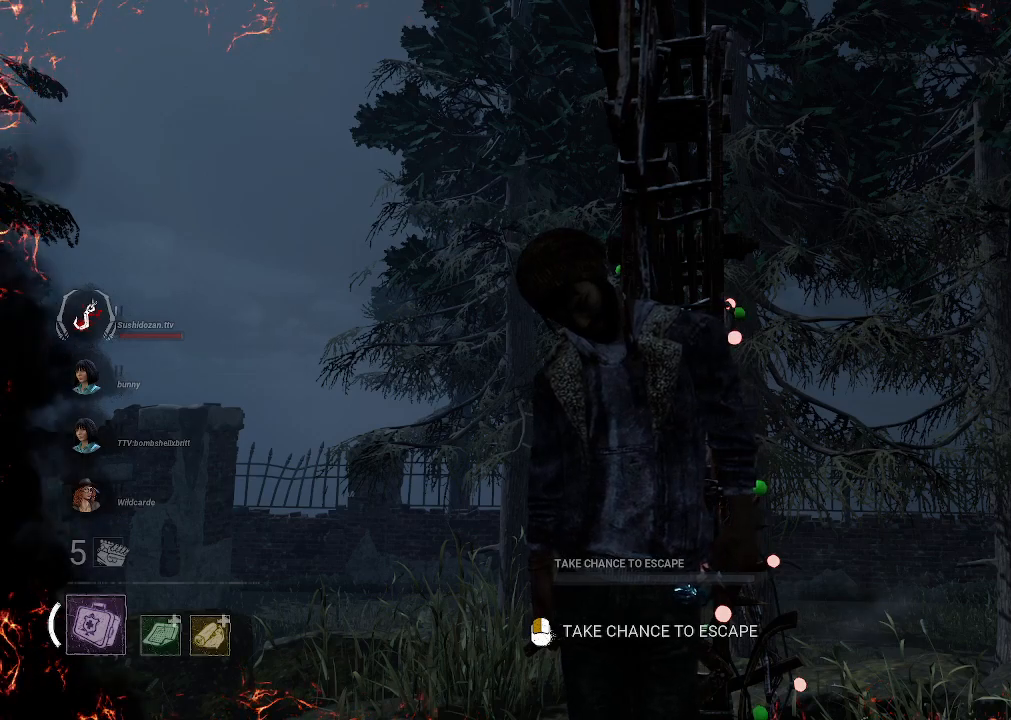
{"keys": [], "mouse": [], "events": [[266, "mouse_left", "down"], [416, "mouse_left", "up"]]}
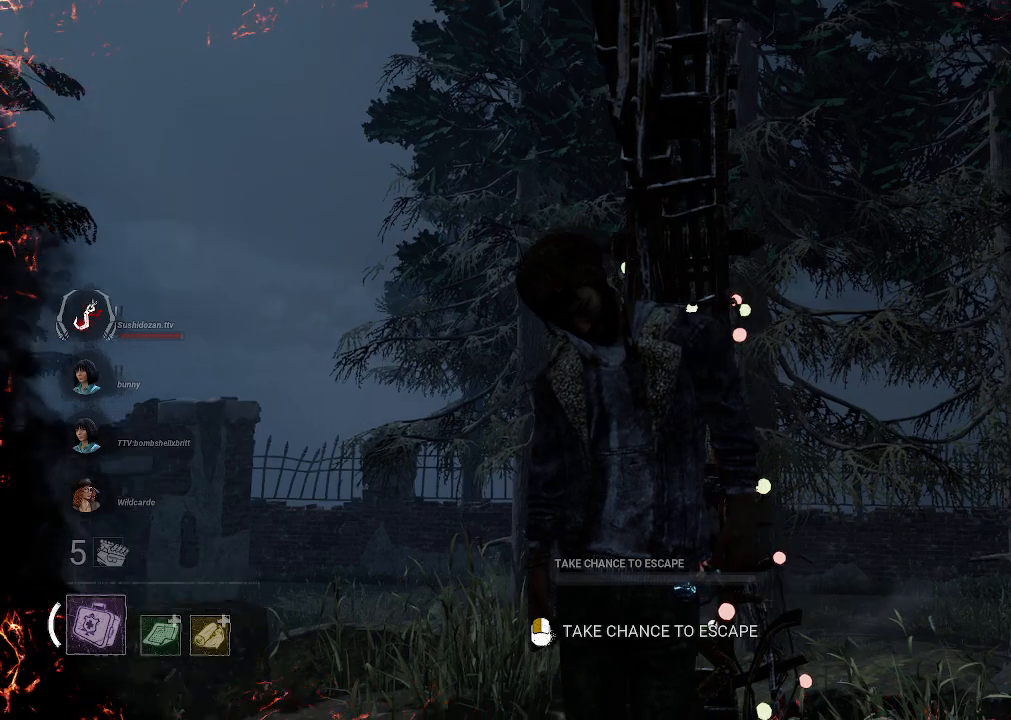
{"keys": [], "mouse": [], "events": []}
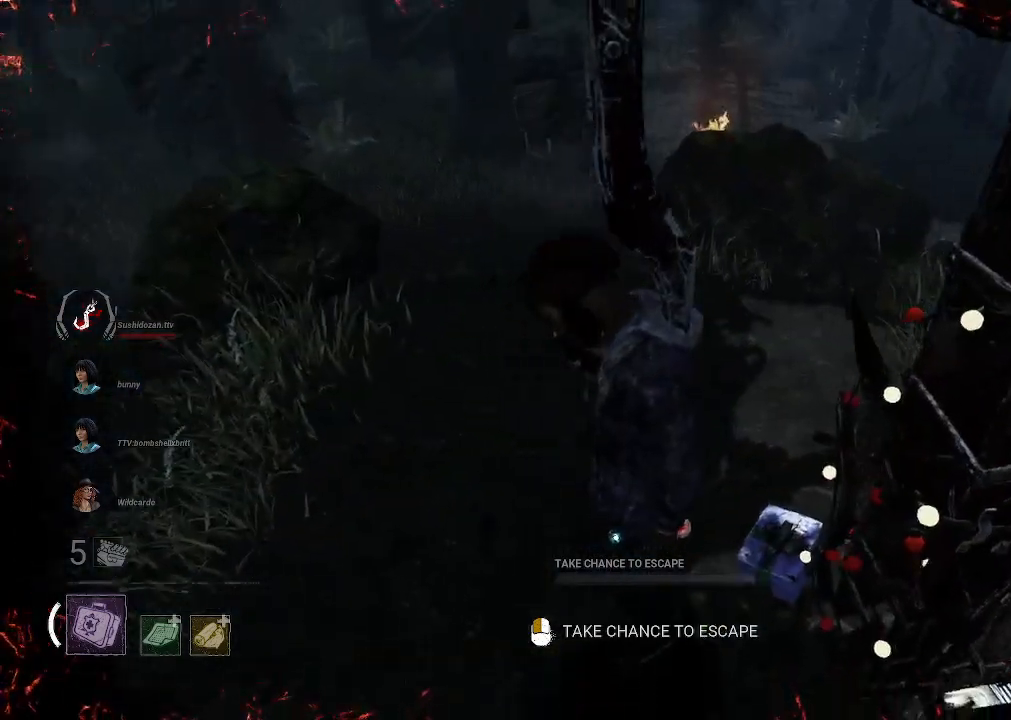
{"keys": [], "mouse": [], "events": [[216, "alt", "down"], [300, "tab", "down"], [450, "alt", "up"], [450, "tab", "up"]]}
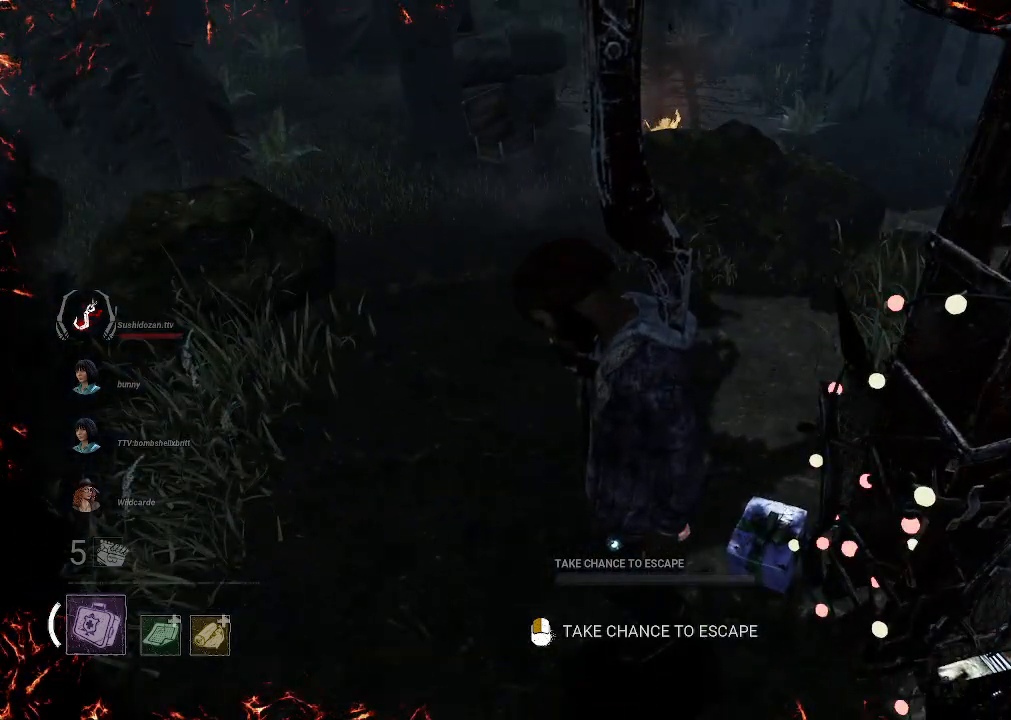
{"keys": [], "mouse": [], "events": []}
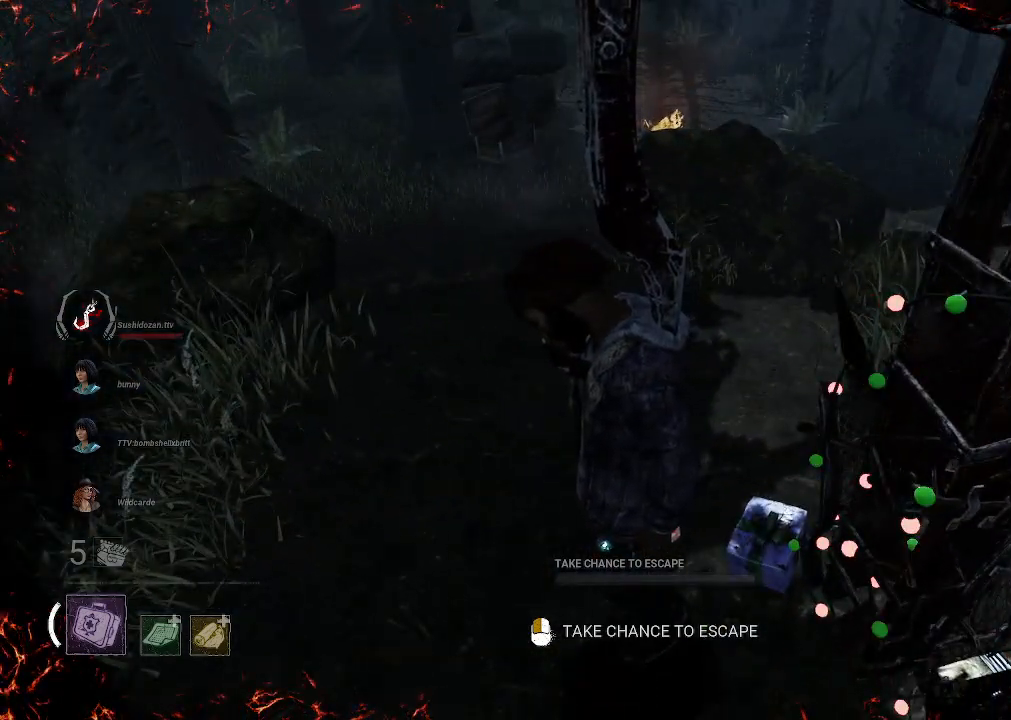
{"keys": [], "mouse": [], "events": []}
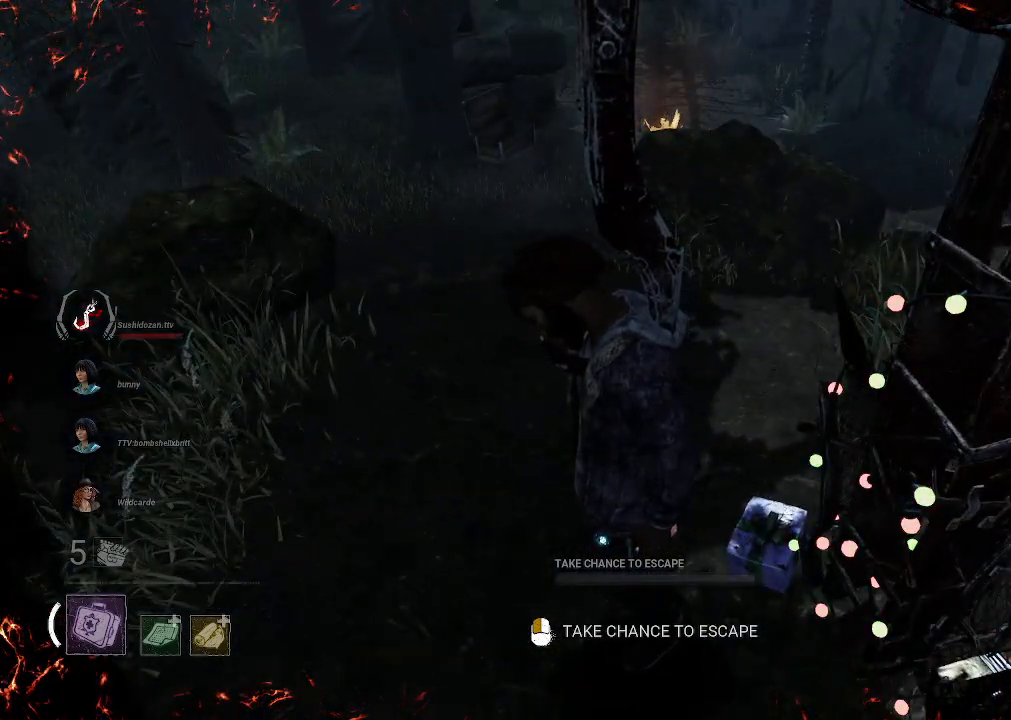
{"keys": [], "mouse": [], "events": [[250, "mouse_left", "down"], [350, "mouse_left", "up"]]}
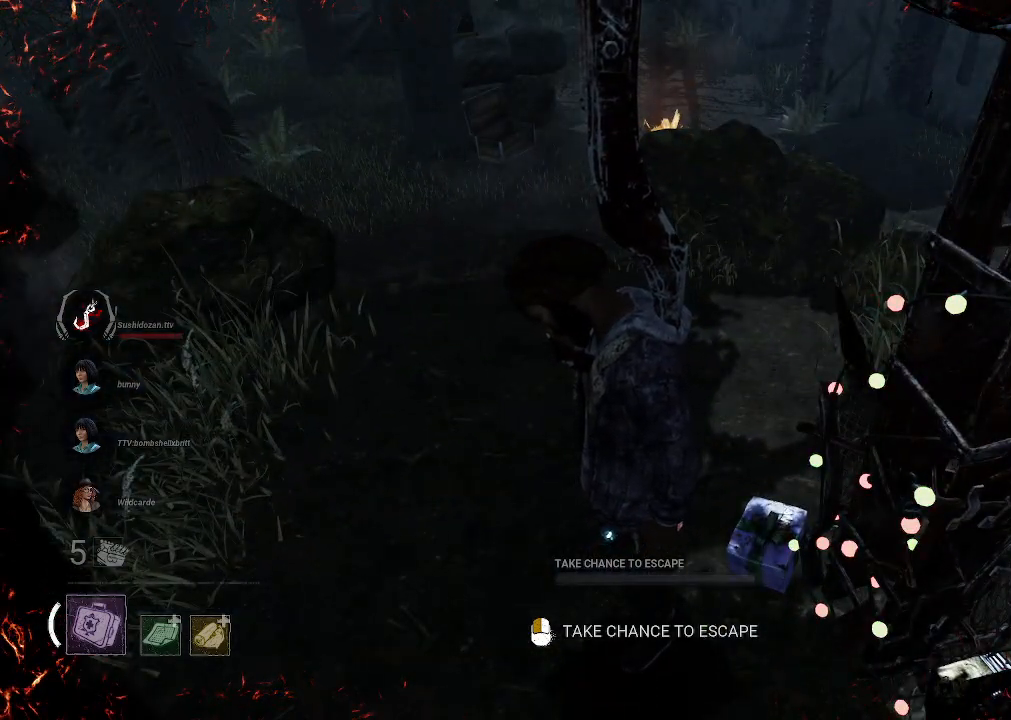
{"keys": [], "mouse": [], "events": []}
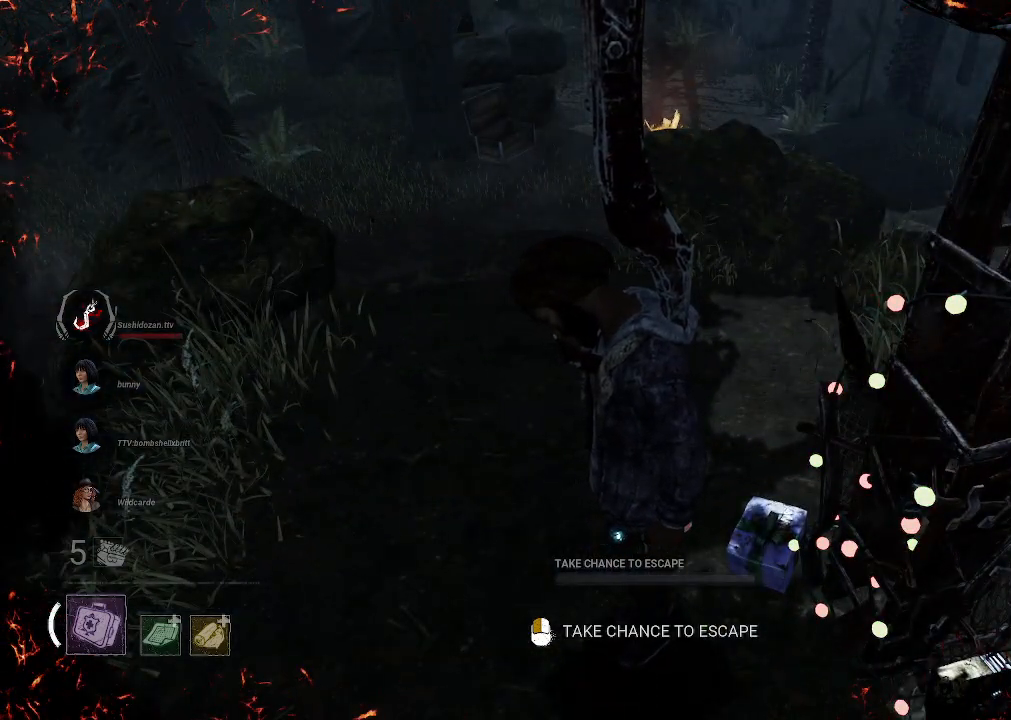
{"keys": [], "mouse": [], "events": [[233, "mouse_left", "down"], [383, "mouse_left", "up"]]}